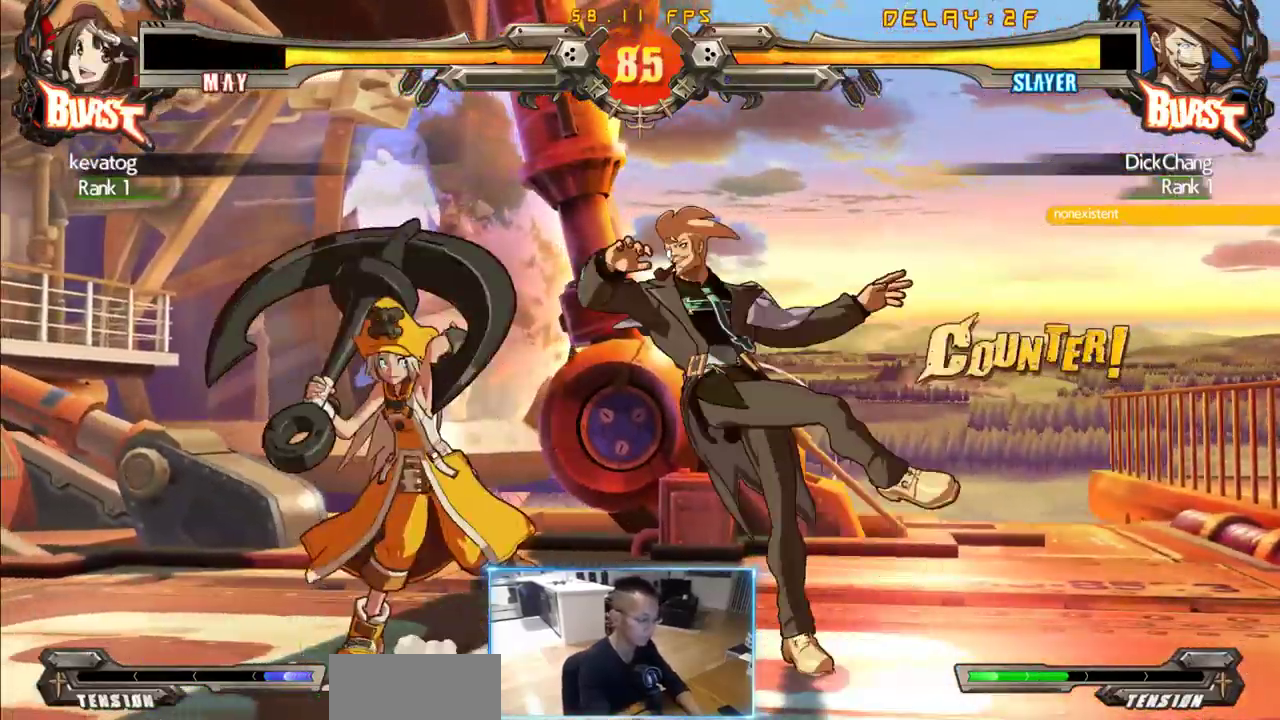
Gameplay with a controller (arcade stick); each line is a JSON object with the inputs held at the frame after it (dt_ms = milliseconds from this image to that frame). "events" lists button and stick changes between this image and that frame as [ms after this image, input, new state], when the widget could be followed in between. Not read: L3 R3 S other_buttons.
{"dt_ms": 500, "buttons": [], "events": [[266, "DPAD_LEFT", "up"]]}
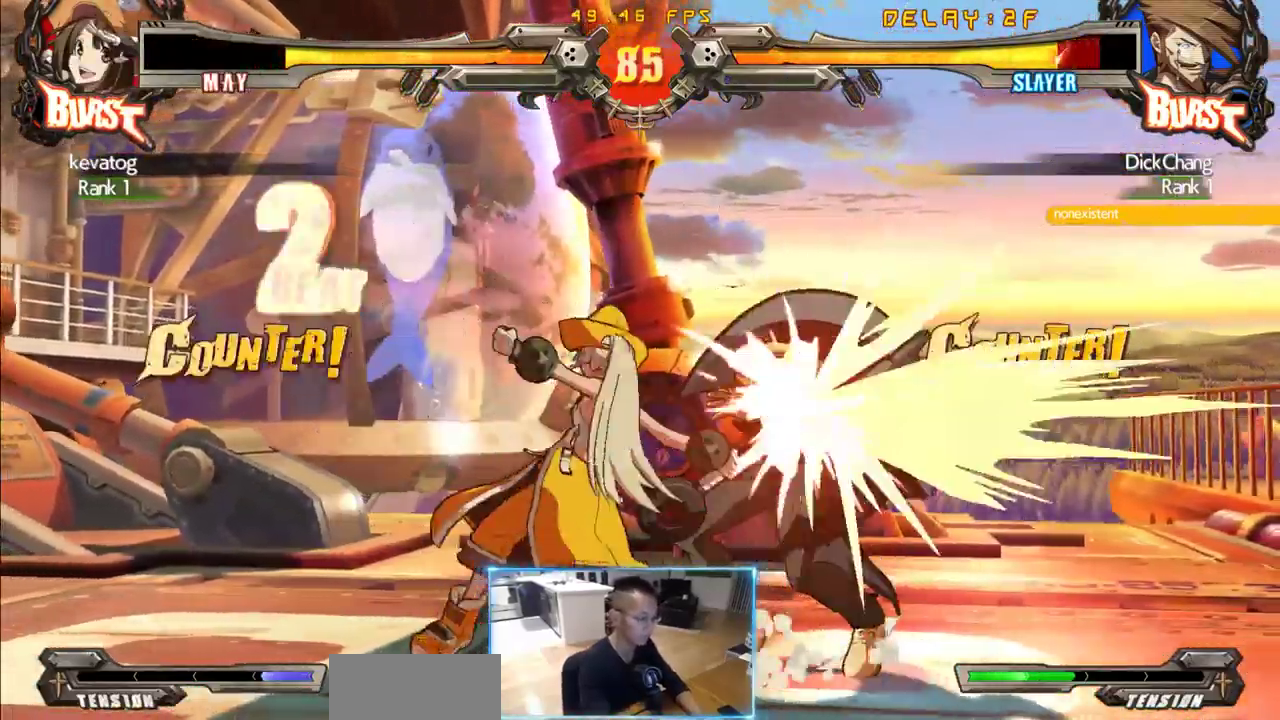
{"dt_ms": 1000, "buttons": ["DPAD_RIGHT"]}
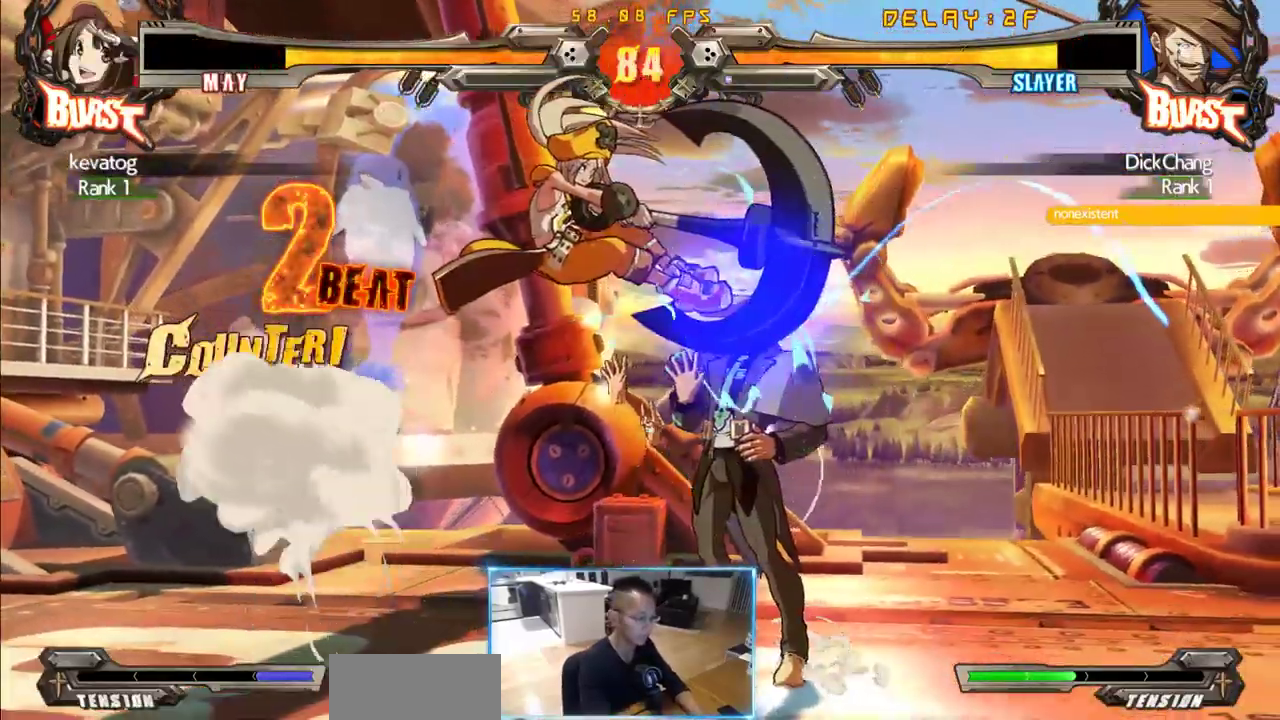
{"dt_ms": 500, "buttons": ["DPAD_DOWN", "DPAD_RIGHT"], "events": [[50, "DPAD_DOWN", "down"]]}
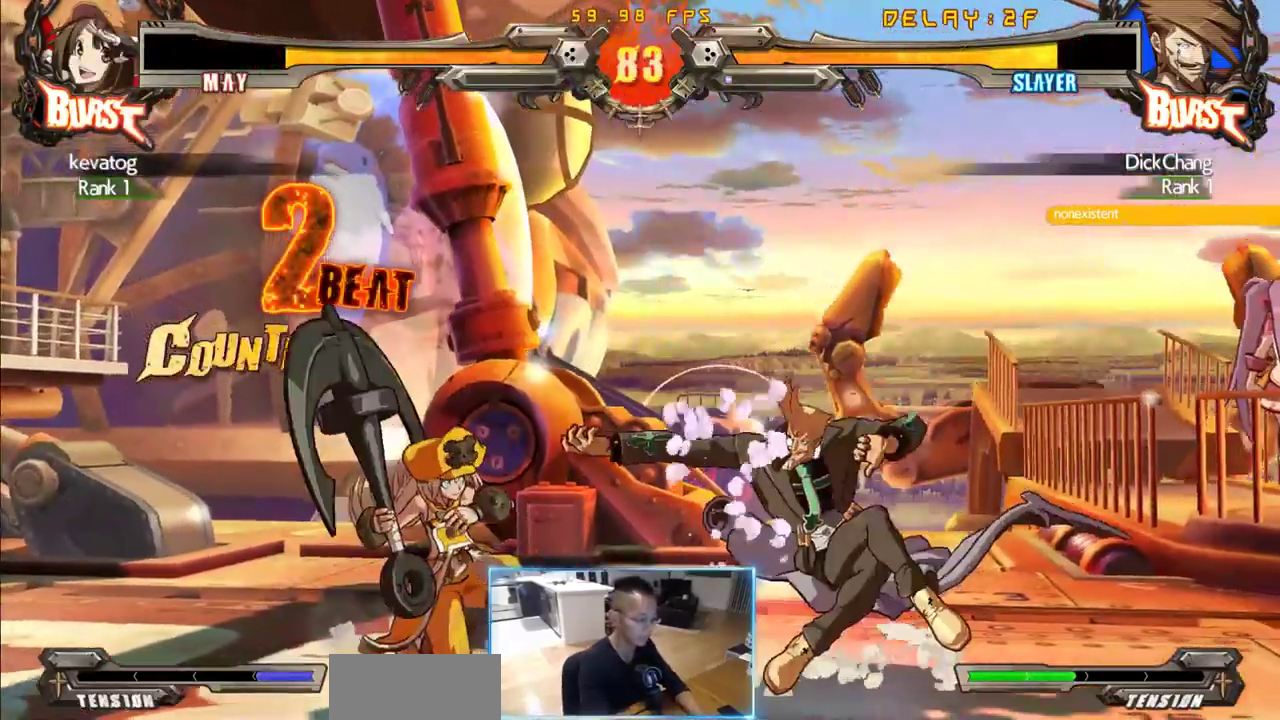
{"dt_ms": 500, "buttons": ["DPAD_RIGHT"], "events": [[433, "DPAD_DOWN", "up"]]}
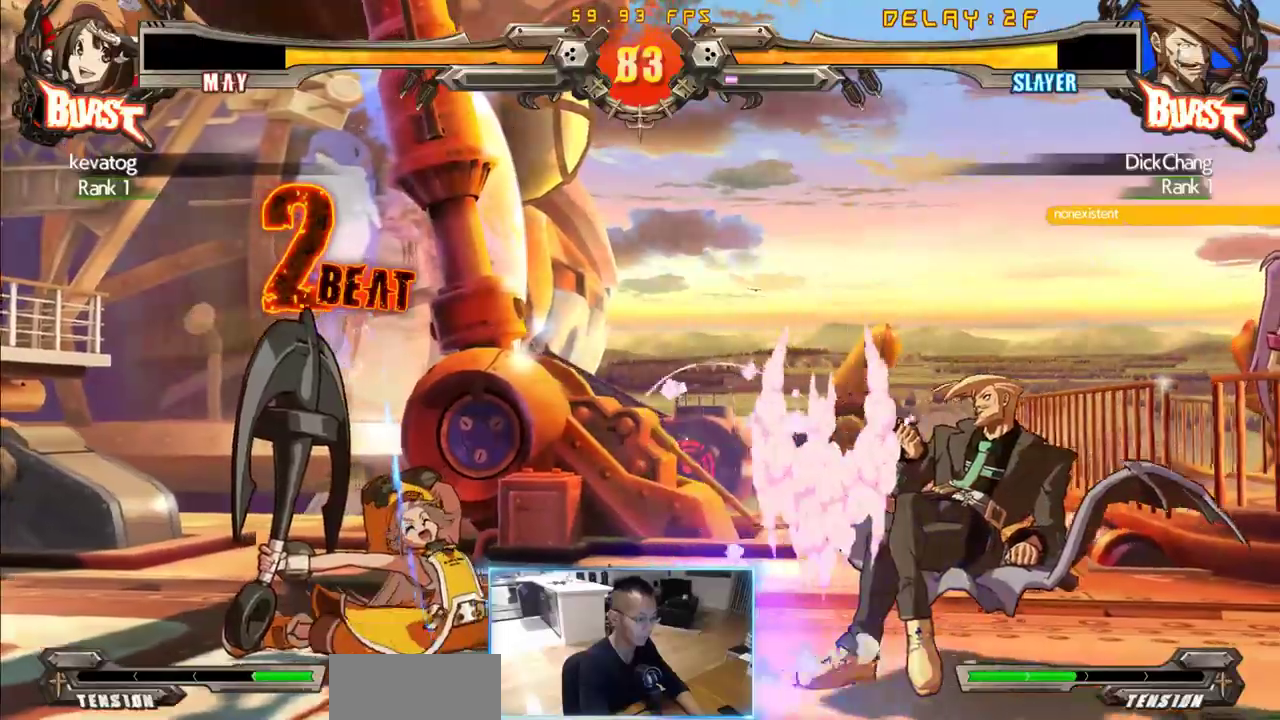
{"dt_ms": 1000, "buttons": ["DPAD_DOWN", "DPAD_RIGHT"]}
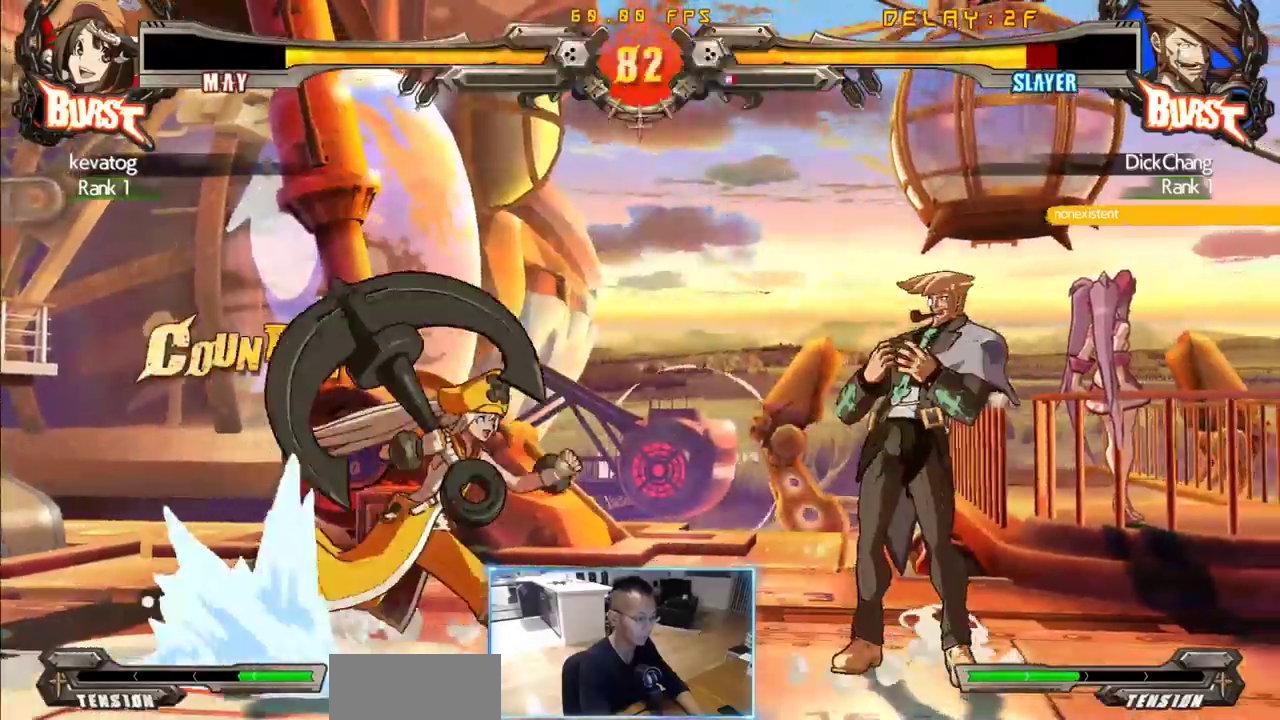
{"dt_ms": 500, "buttons": ["DPAD_DOWN", "DPAD_RIGHT"], "events": []}